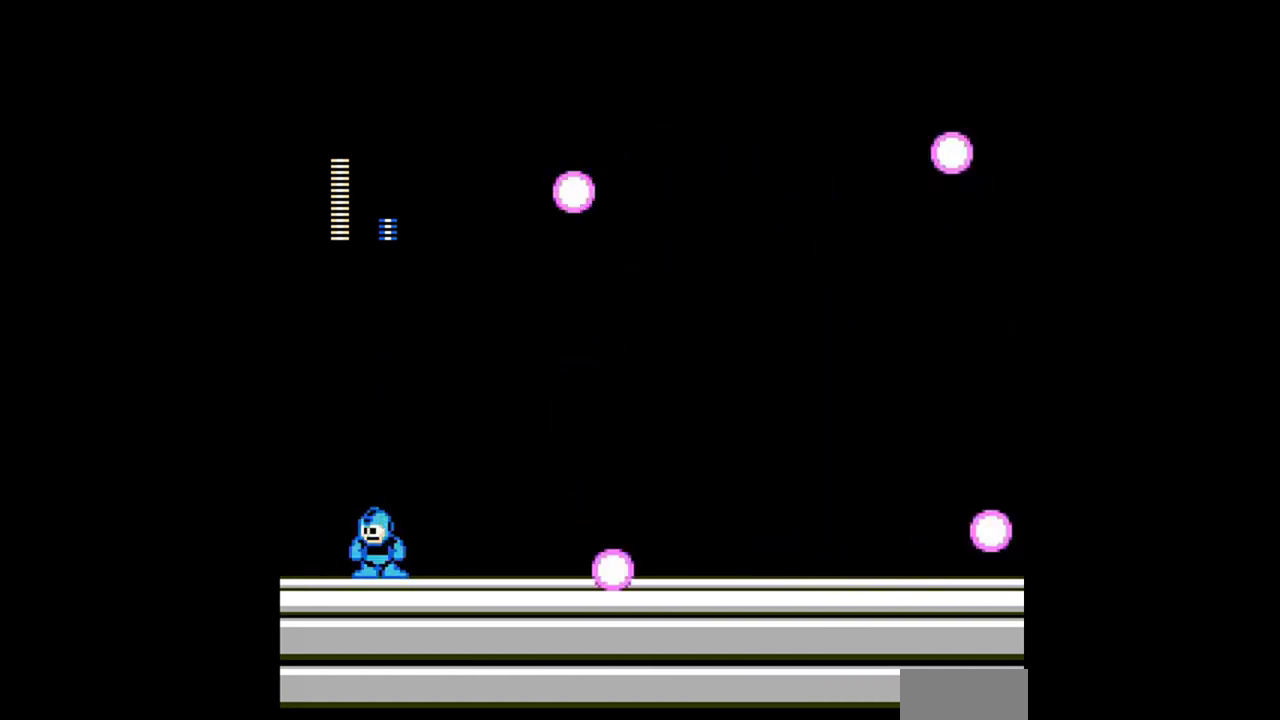
Gameplay with a controller (Nintendo layout); each line is a JSON object with the inputs held at the frame after it. "events" lists button and stick changes between this image and that frame as [ms after this image, input, new state], when the widget could be followed in between. Not read: L3 R3.
{"buttons": ["B", "DPAD_LEFT"], "events": []}
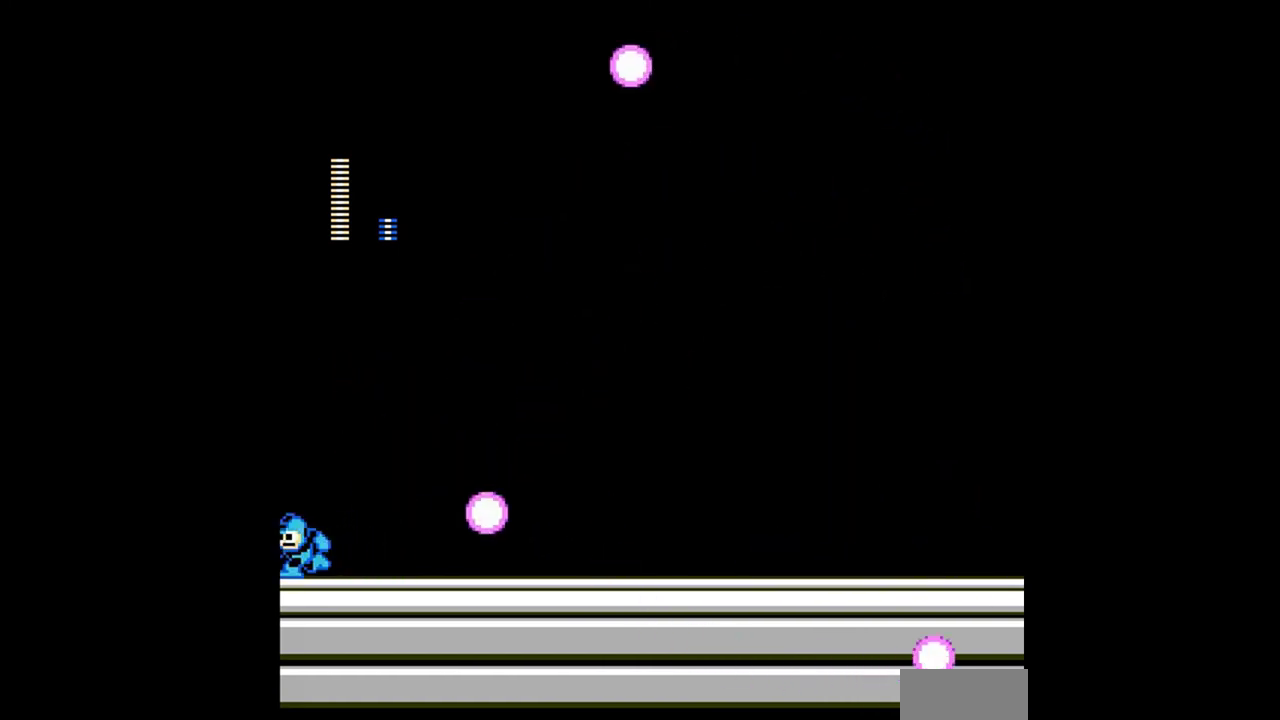
{"buttons": ["B"], "events": [[467, "DPAD_LEFT", "up"]]}
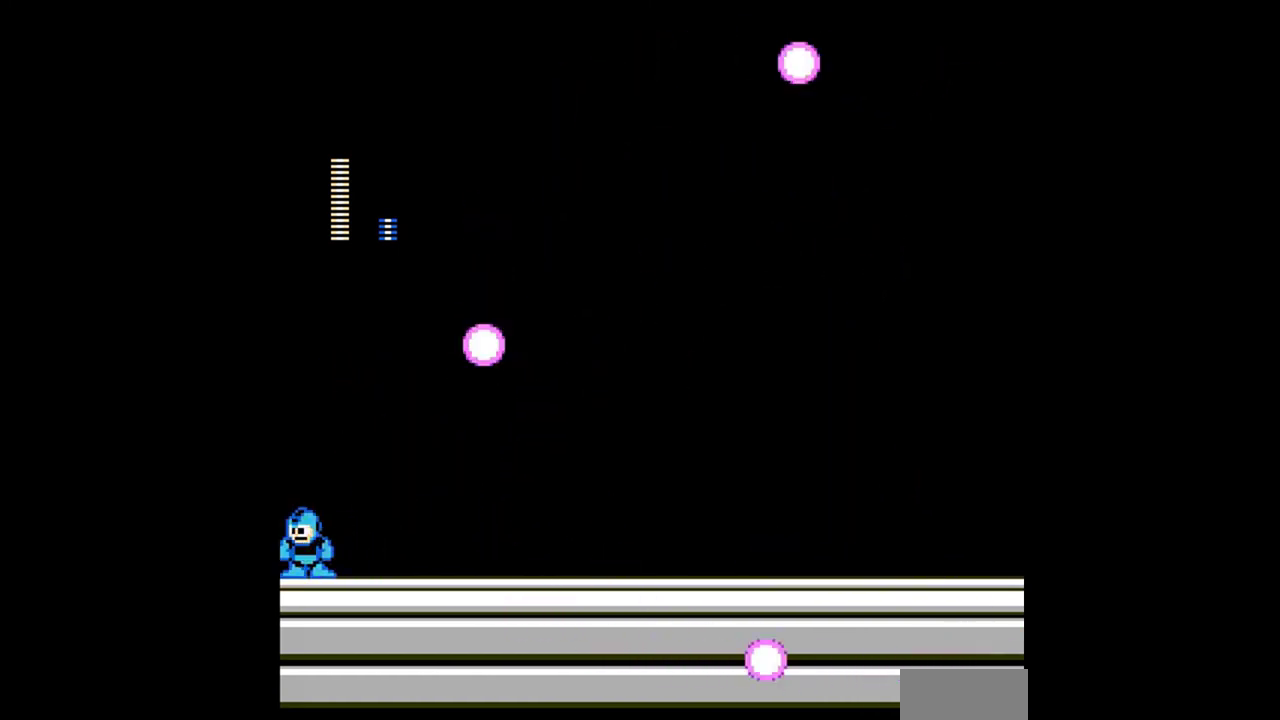
{"buttons": ["B"], "events": []}
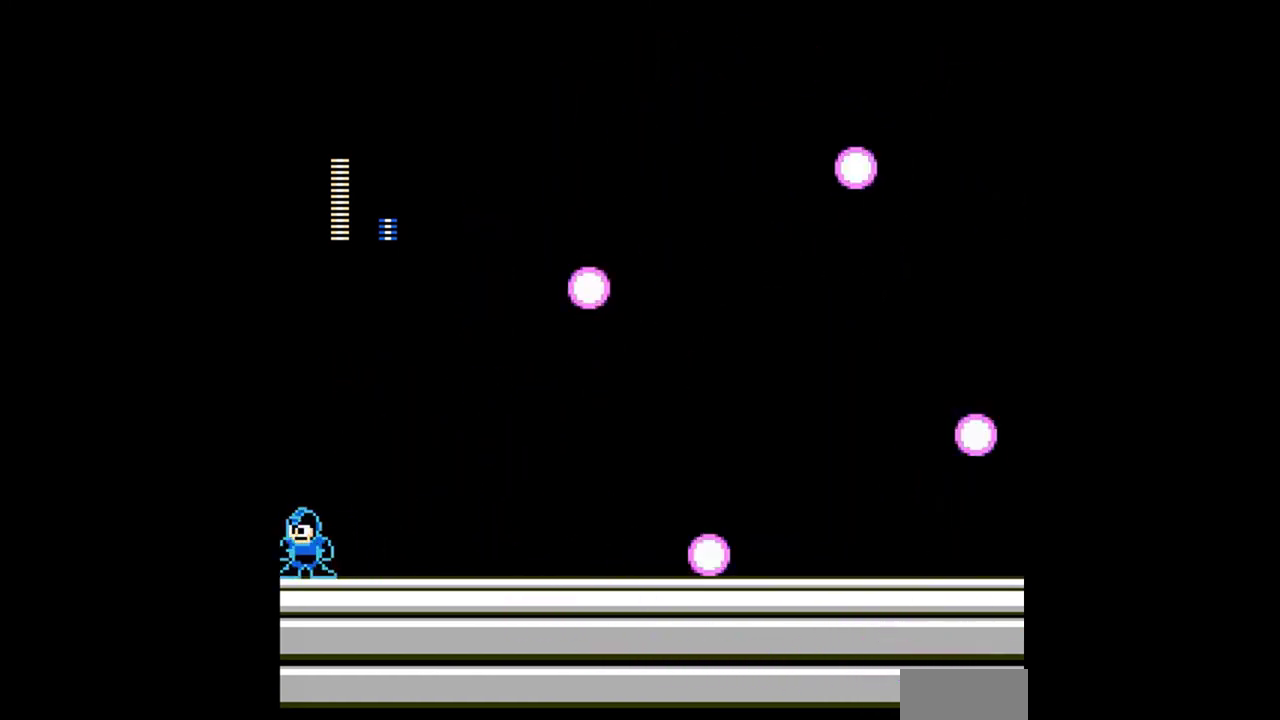
{"buttons": ["B"], "events": []}
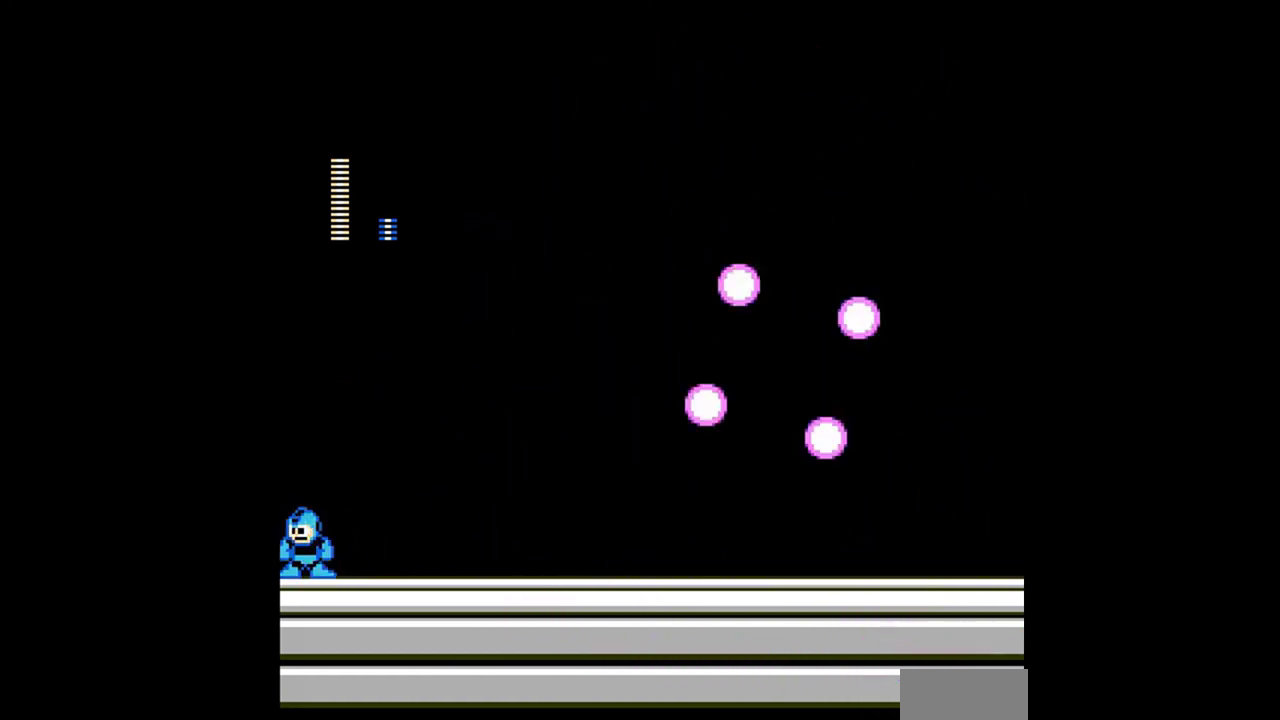
{"buttons": ["B"], "events": []}
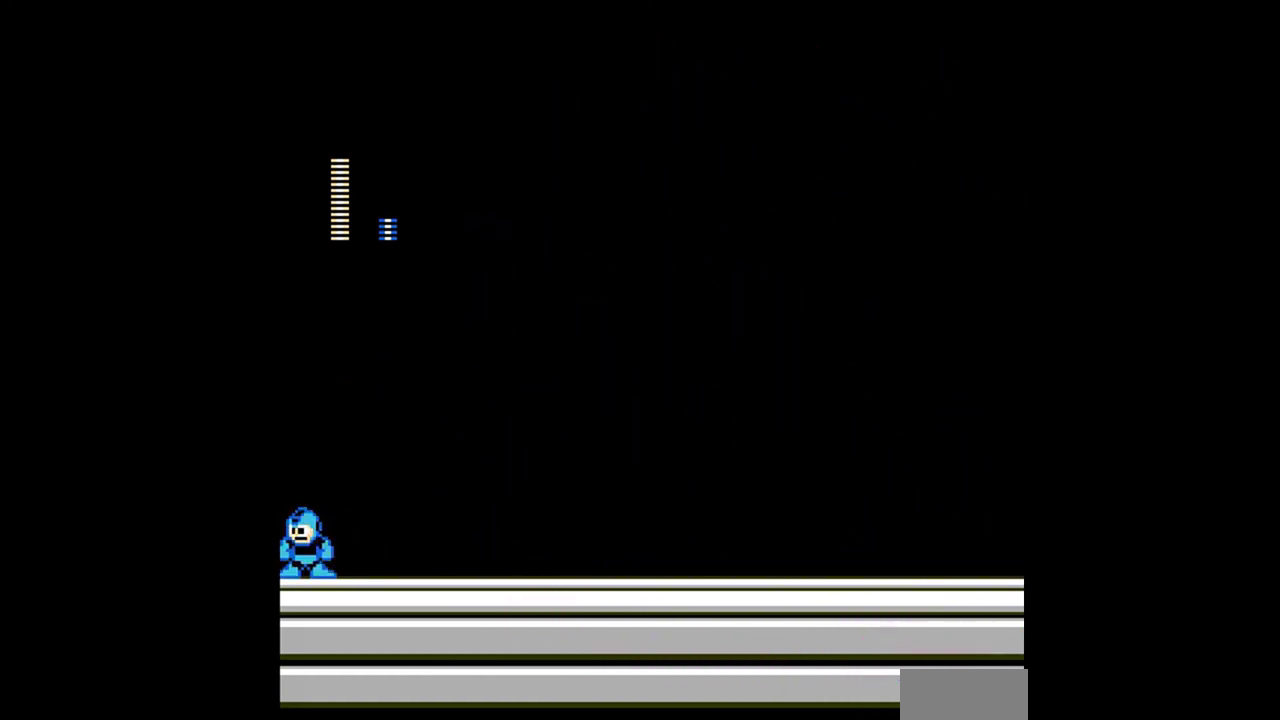
{"buttons": ["B"], "events": []}
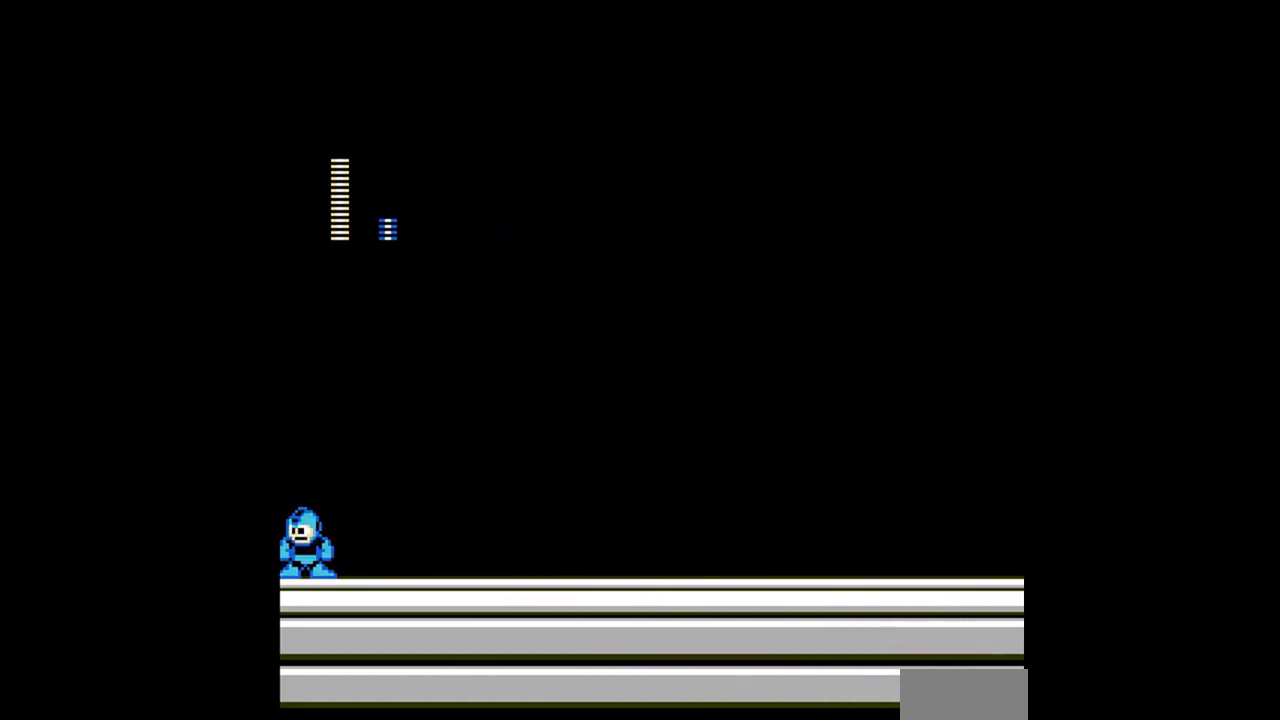
{"buttons": ["B"], "events": []}
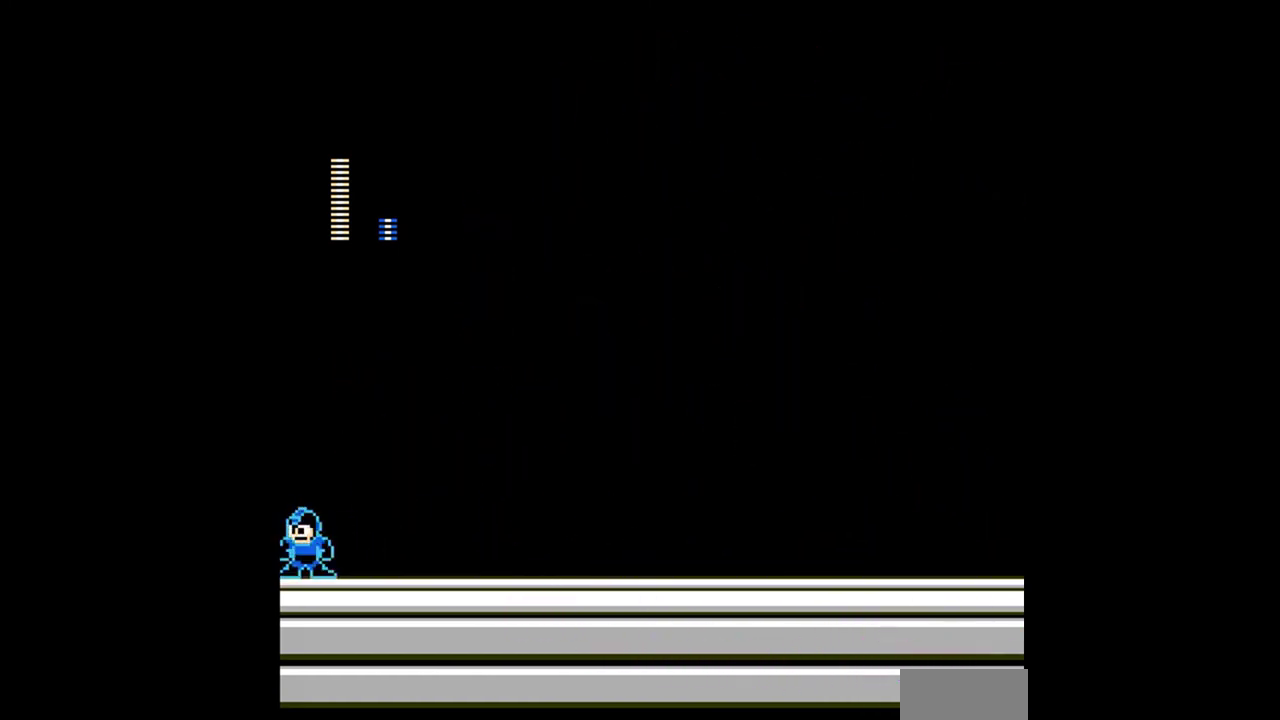
{"buttons": ["B"], "events": []}
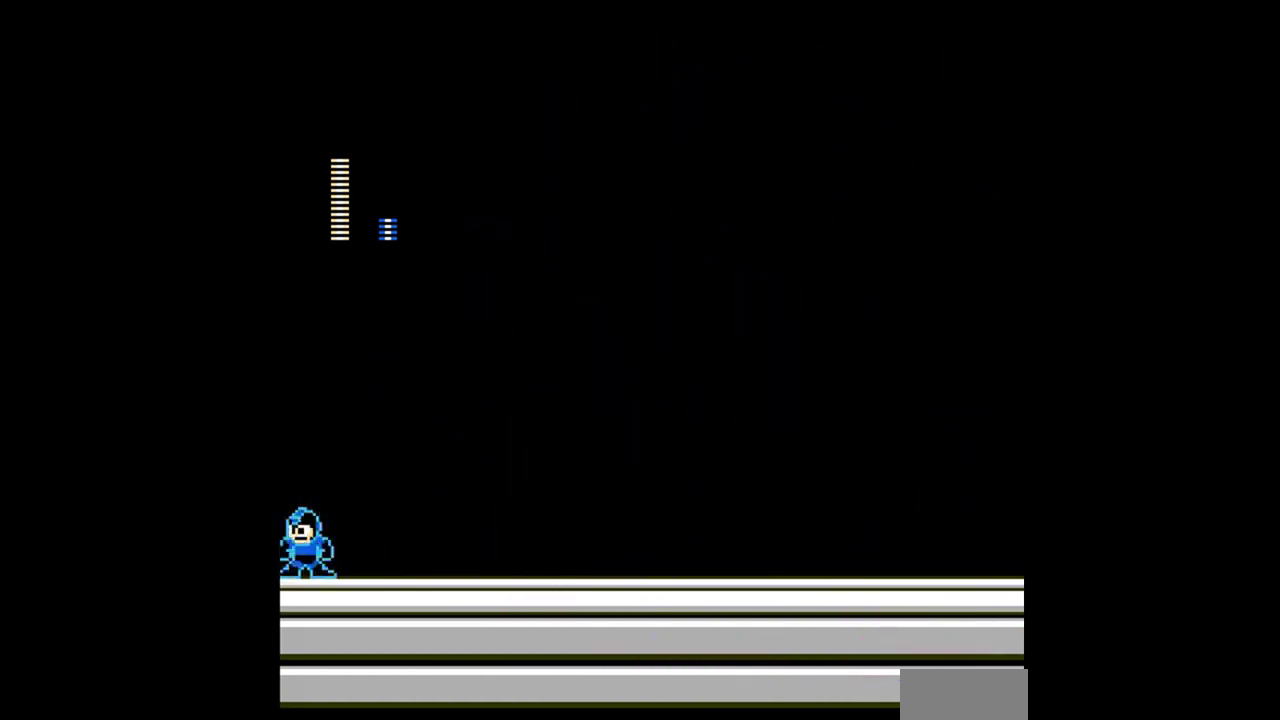
{"buttons": ["B"], "events": []}
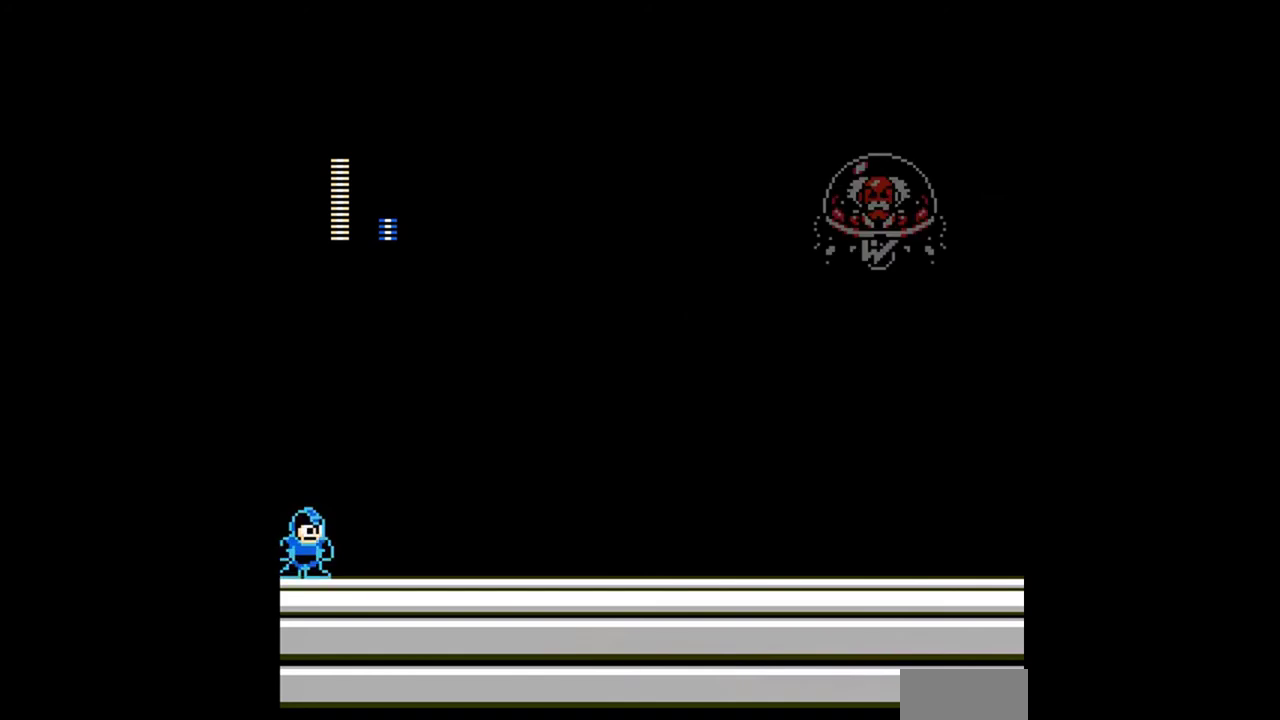
{"buttons": ["B"], "events": []}
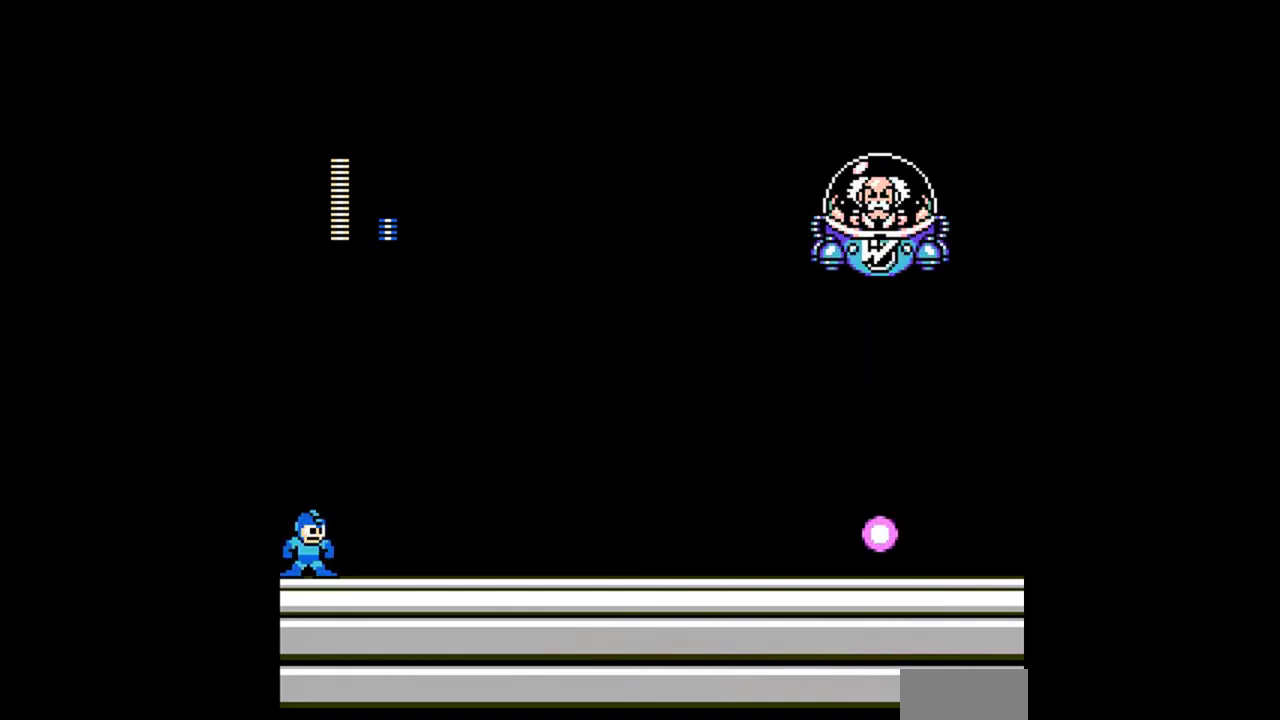
{"buttons": ["B"], "events": []}
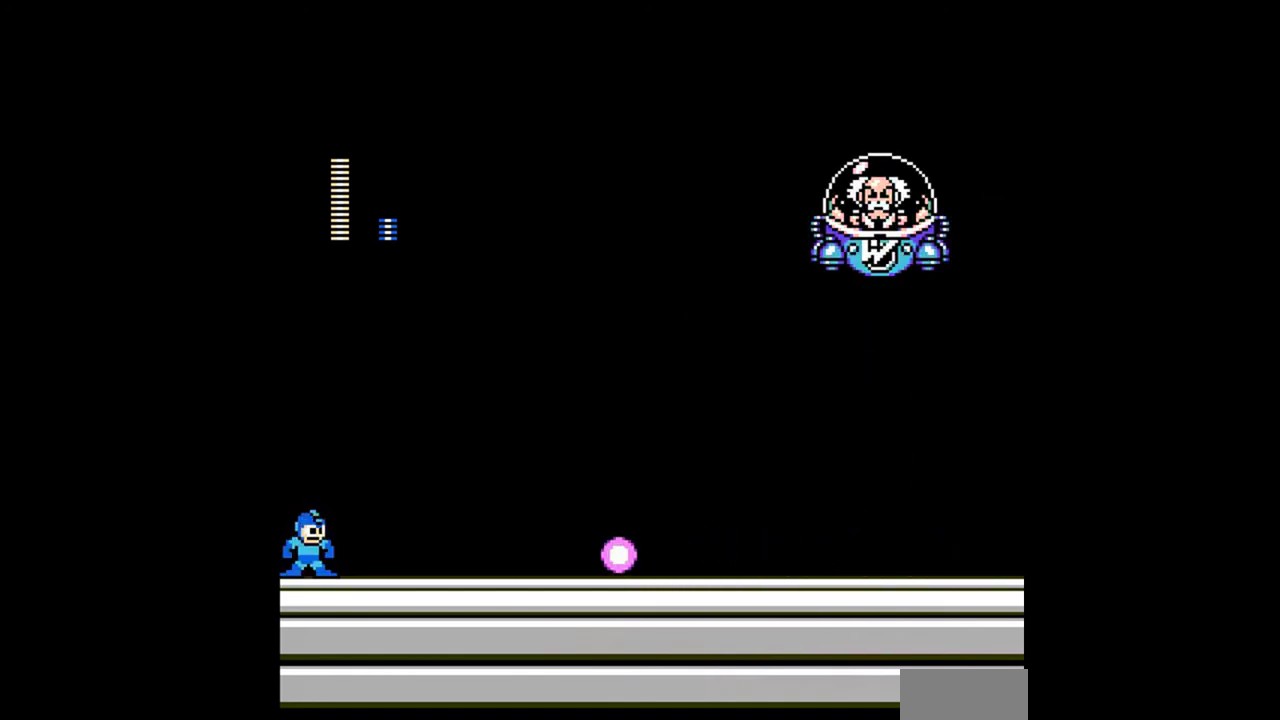
{"buttons": ["B", "DPAD_RIGHT"], "events": [[133, "A", "down"], [167, "DPAD_RIGHT", "down"], [433, "A", "up"]]}
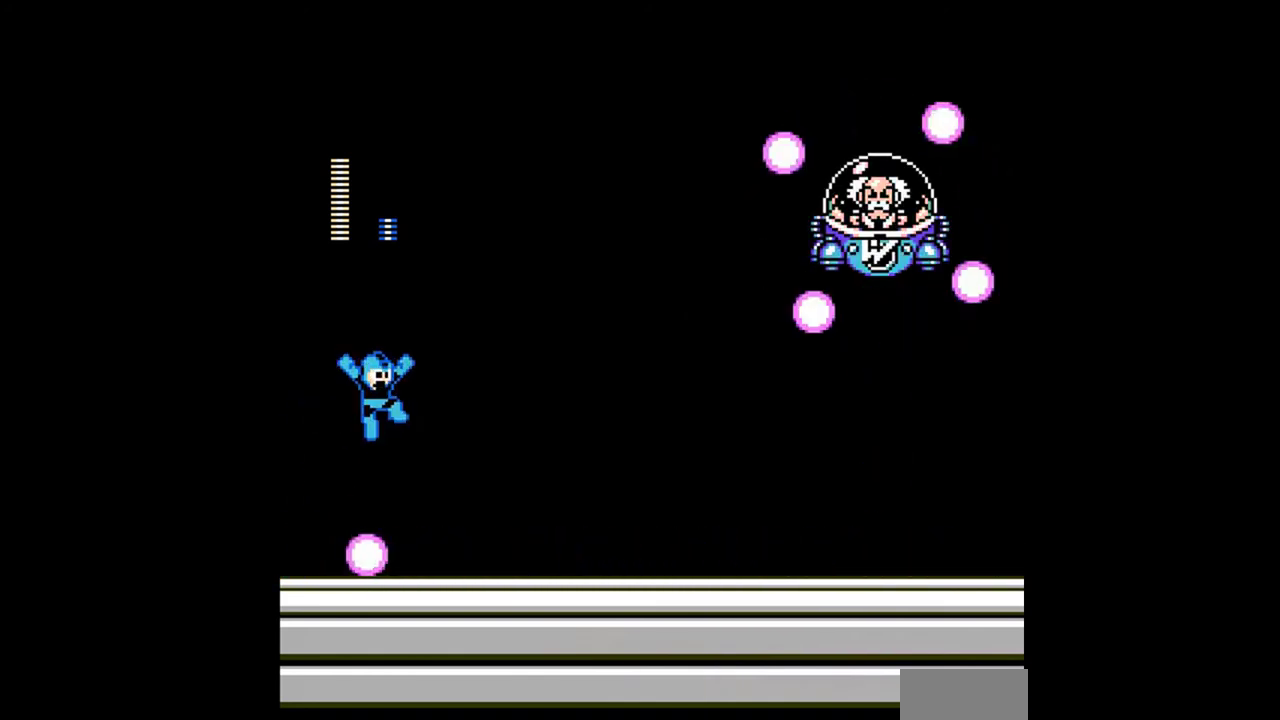
{"buttons": ["B"], "events": [[367, "DPAD_RIGHT", "up"]]}
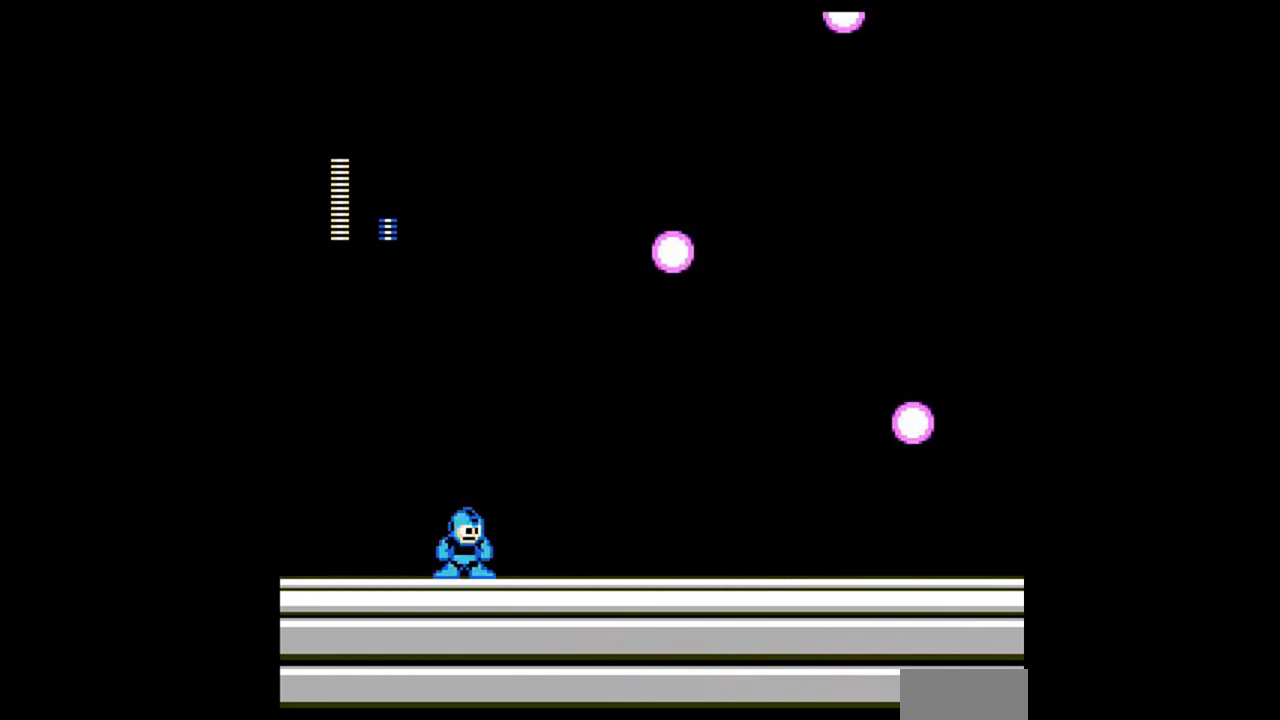
{"buttons": ["B"], "events": []}
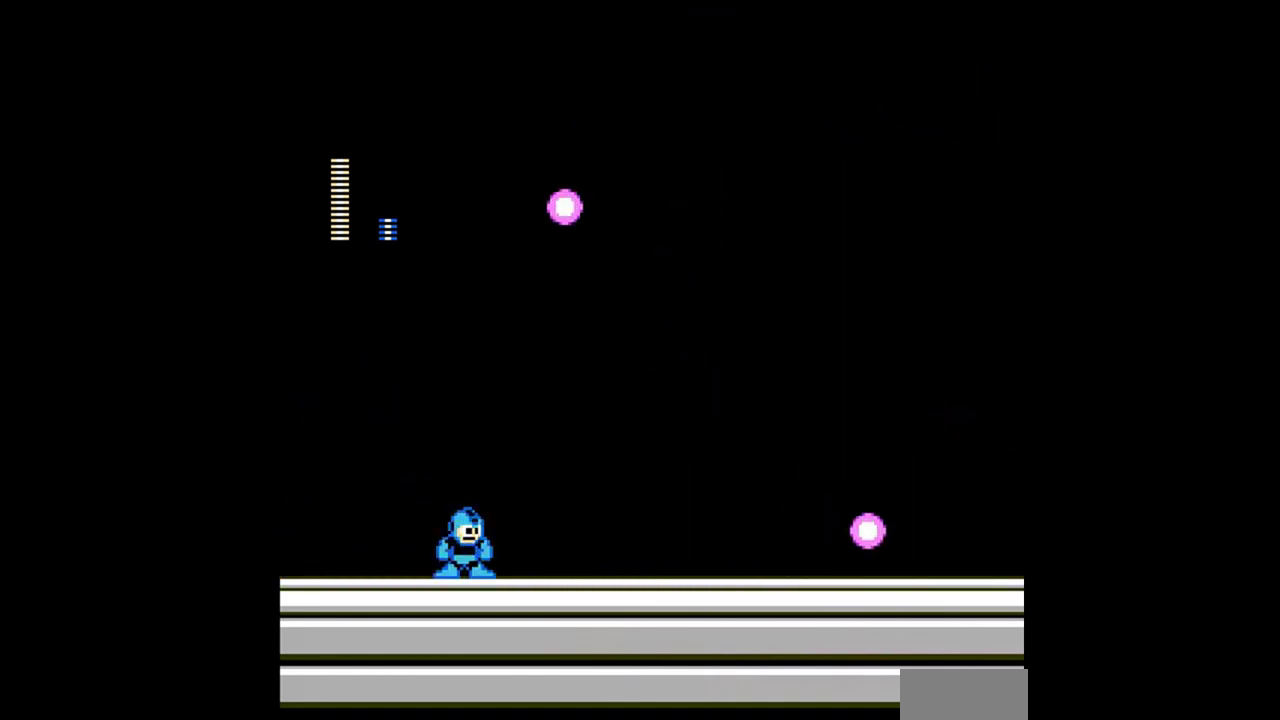
{"buttons": ["B"], "events": []}
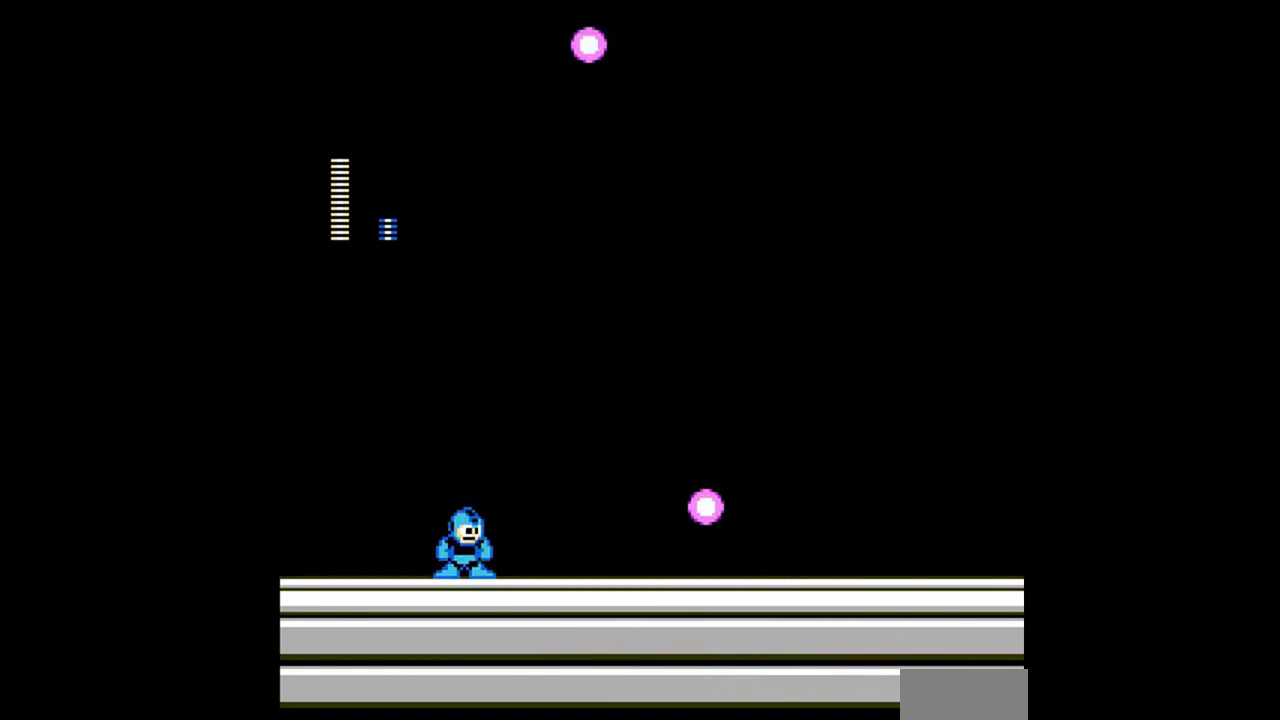
{"buttons": ["B"], "events": []}
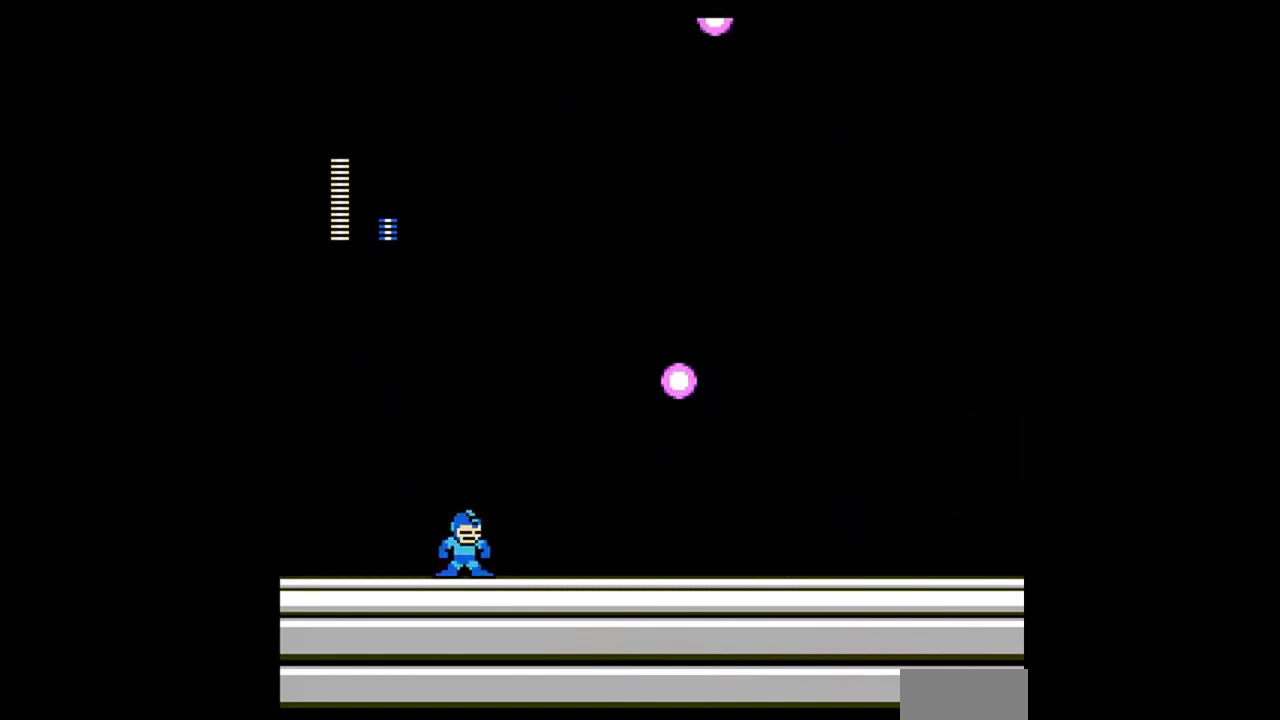
{"buttons": ["B"], "events": []}
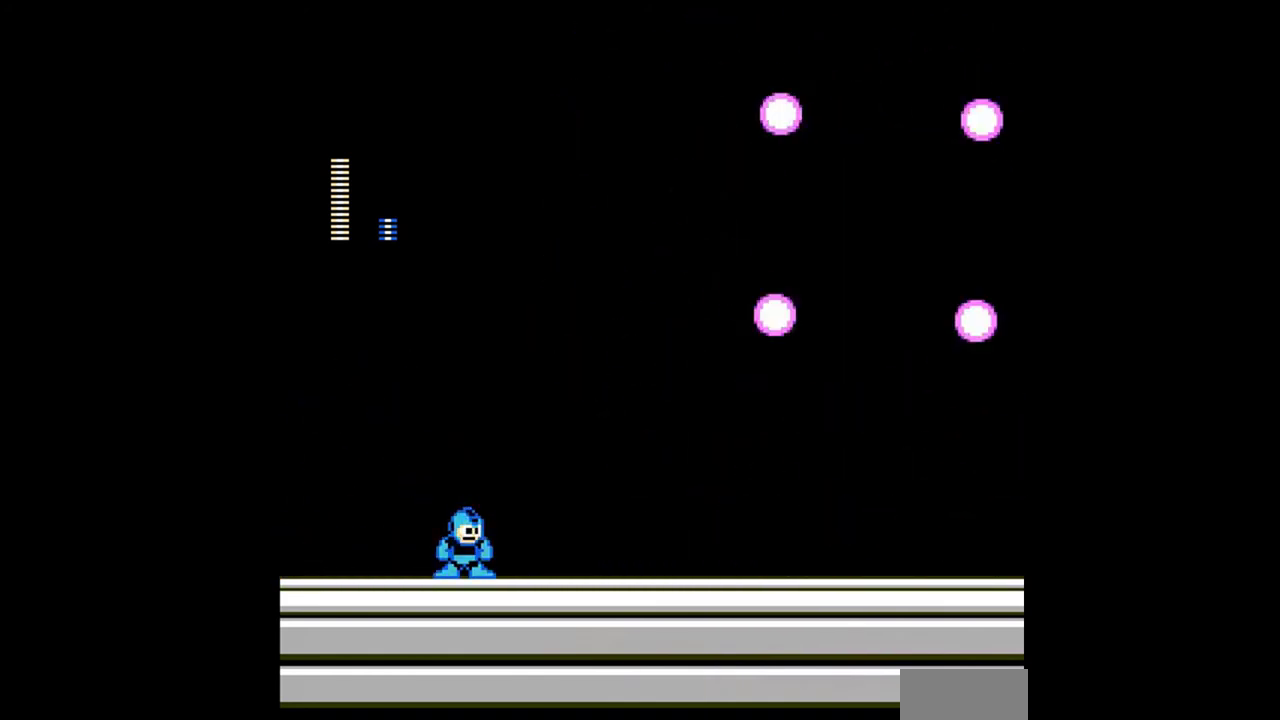
{"buttons": ["B"], "events": []}
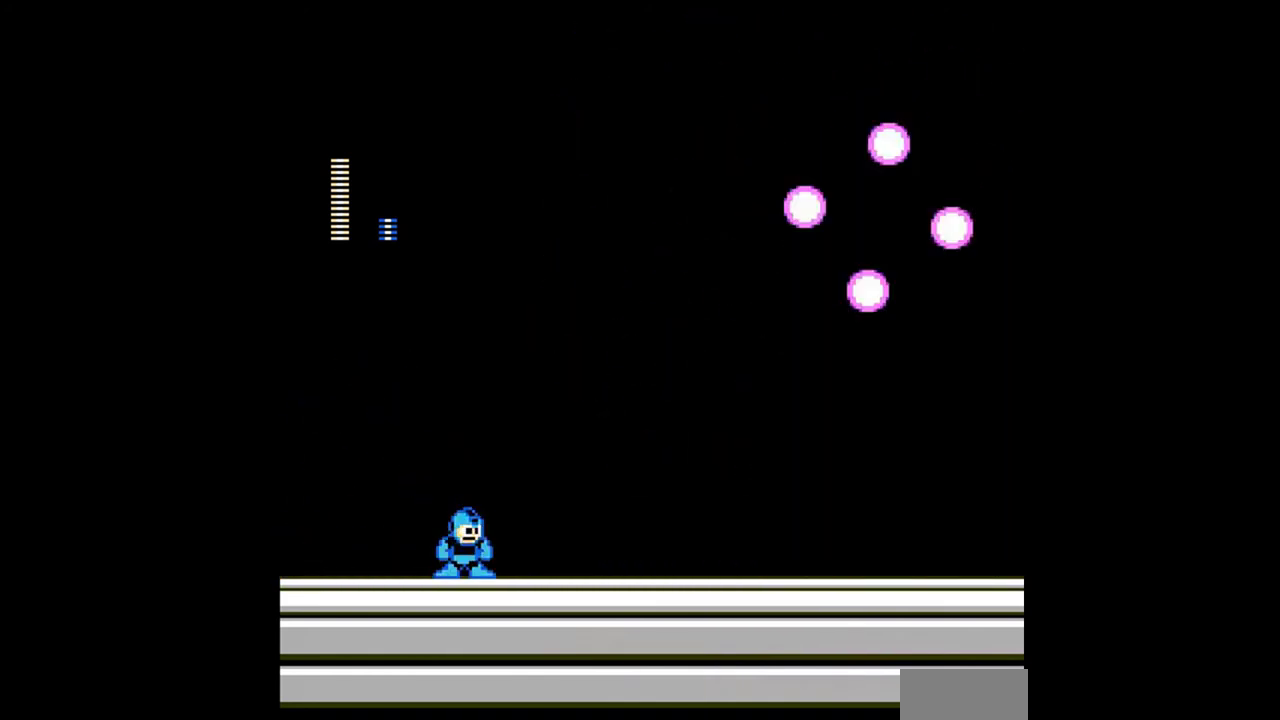
{"buttons": ["B"], "events": []}
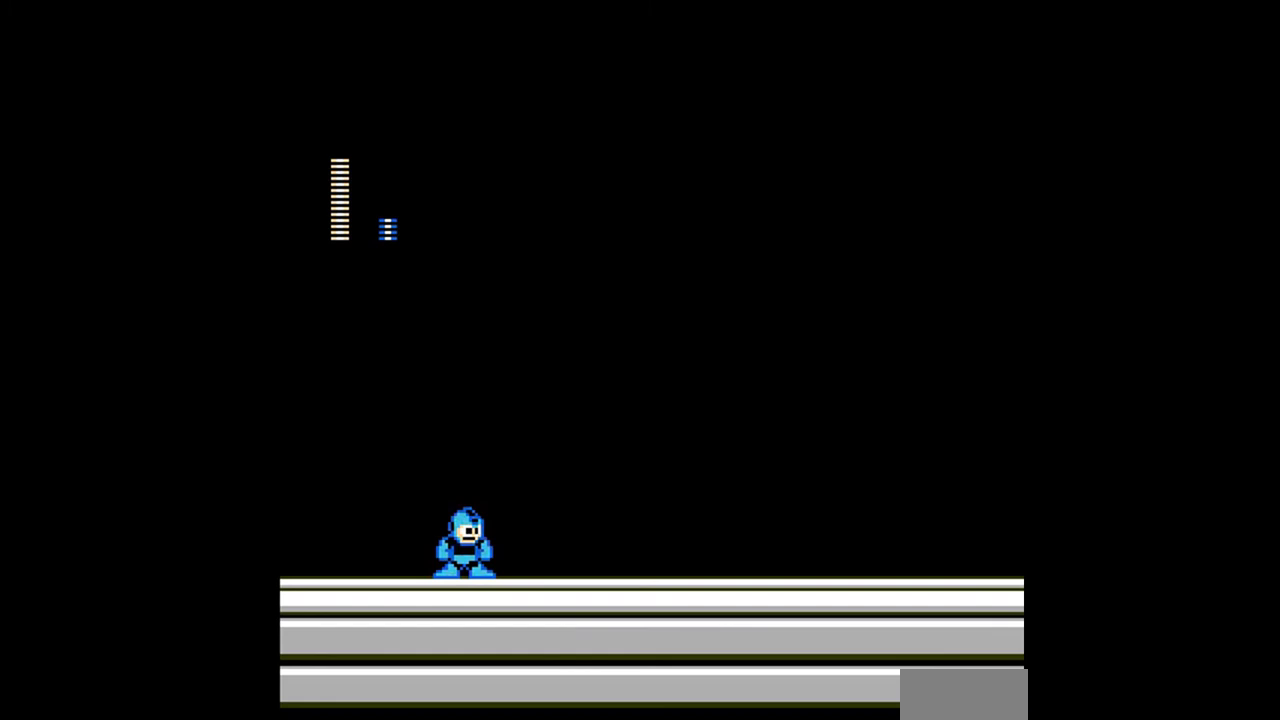
{"buttons": ["B"], "events": []}
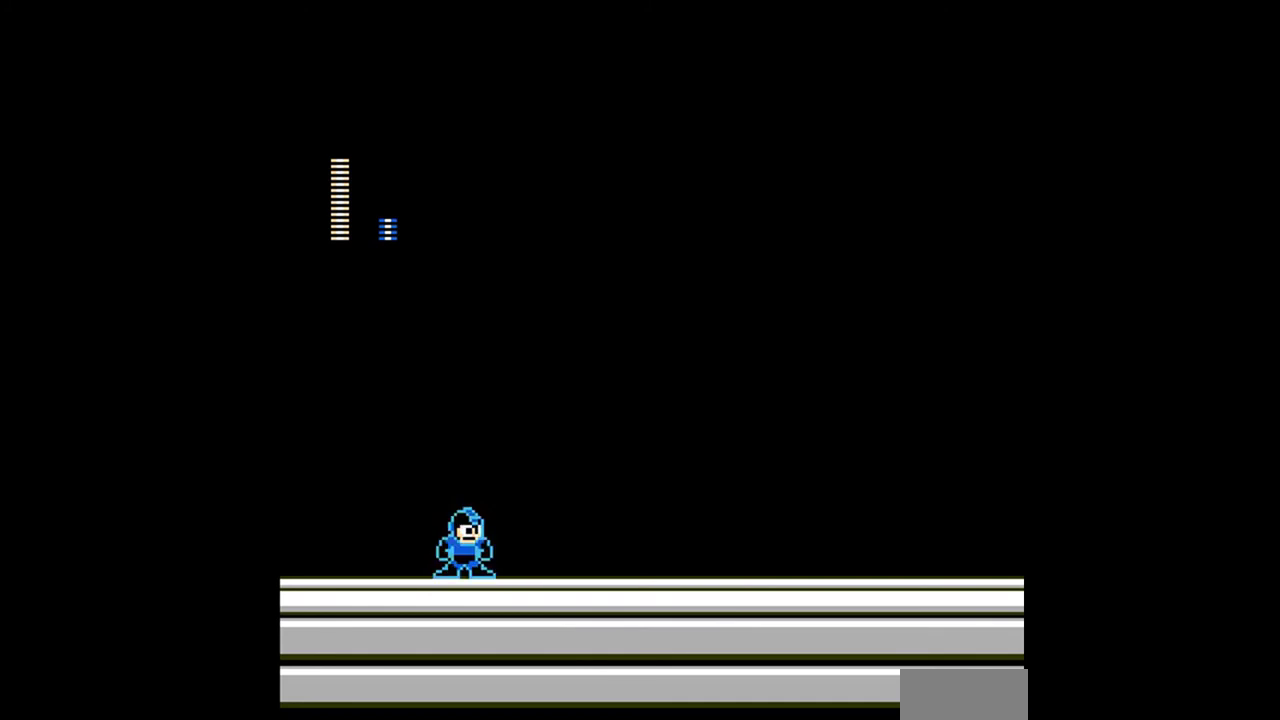
{"buttons": ["B"], "events": []}
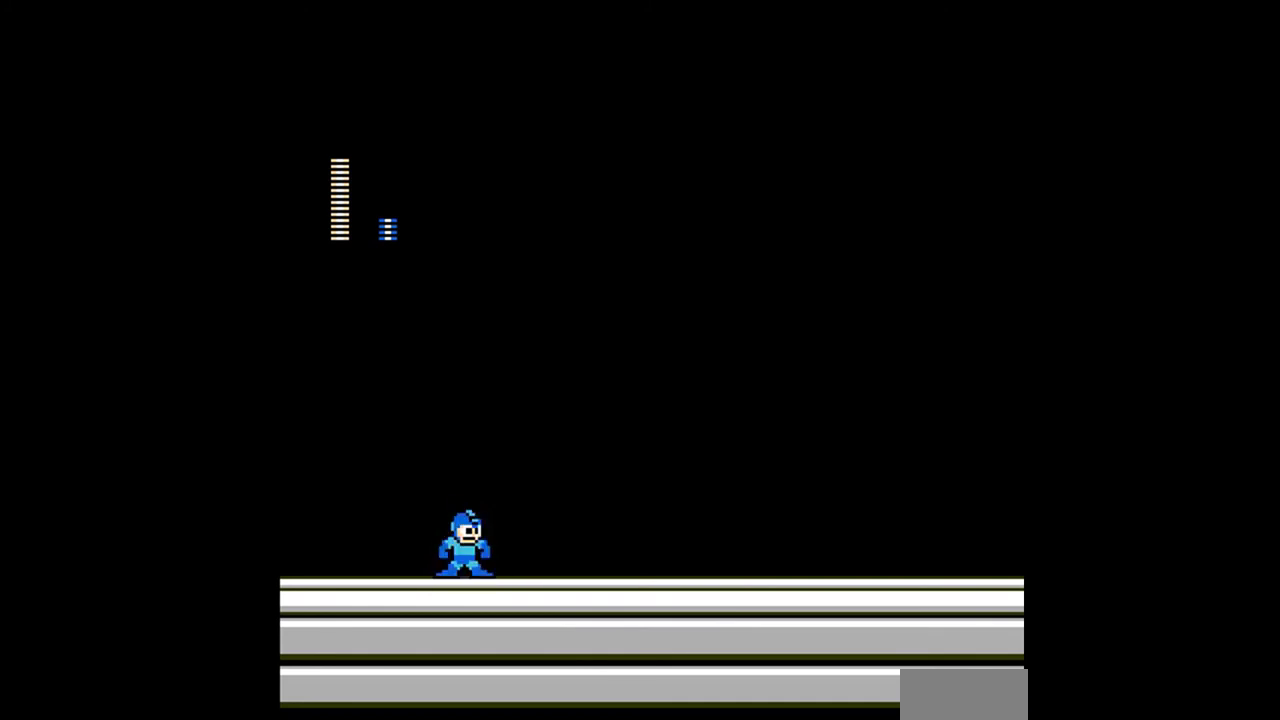
{"buttons": ["B"], "events": []}
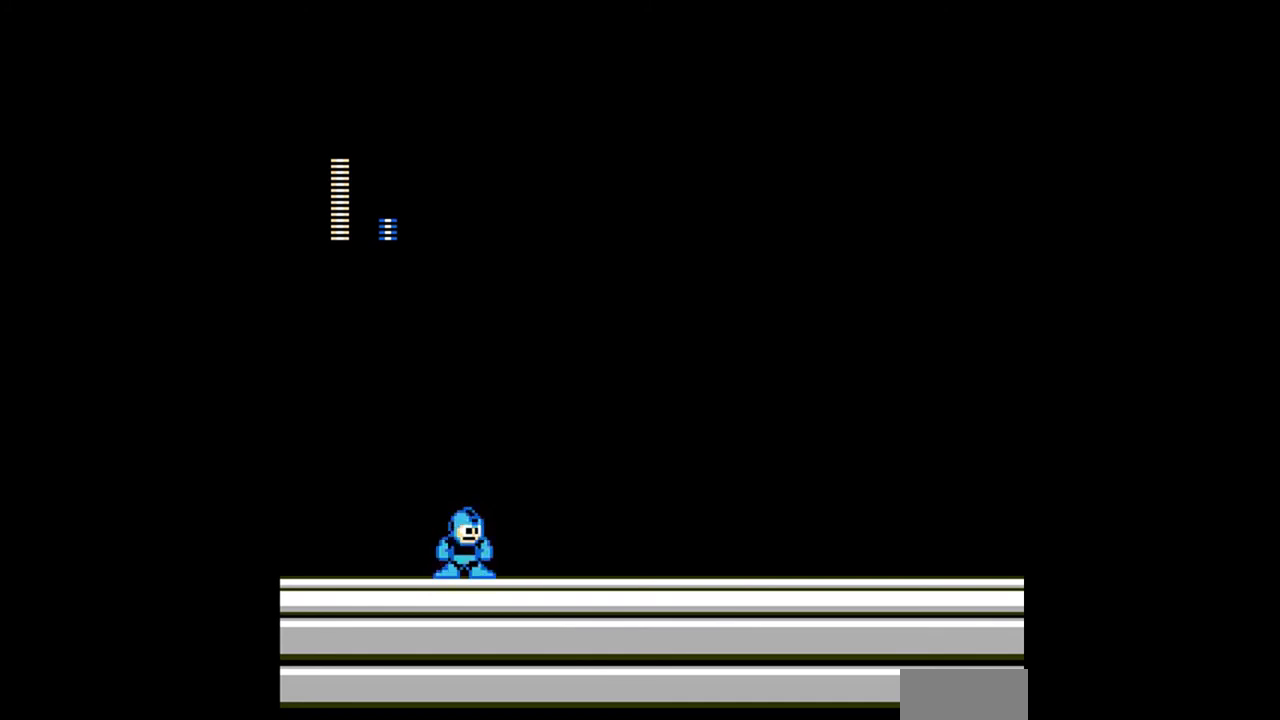
{"buttons": ["A", "DPAD_RIGHT"], "events": [[233, "A", "down"], [233, "DPAD_RIGHT", "down"], [367, "B", "up"]]}
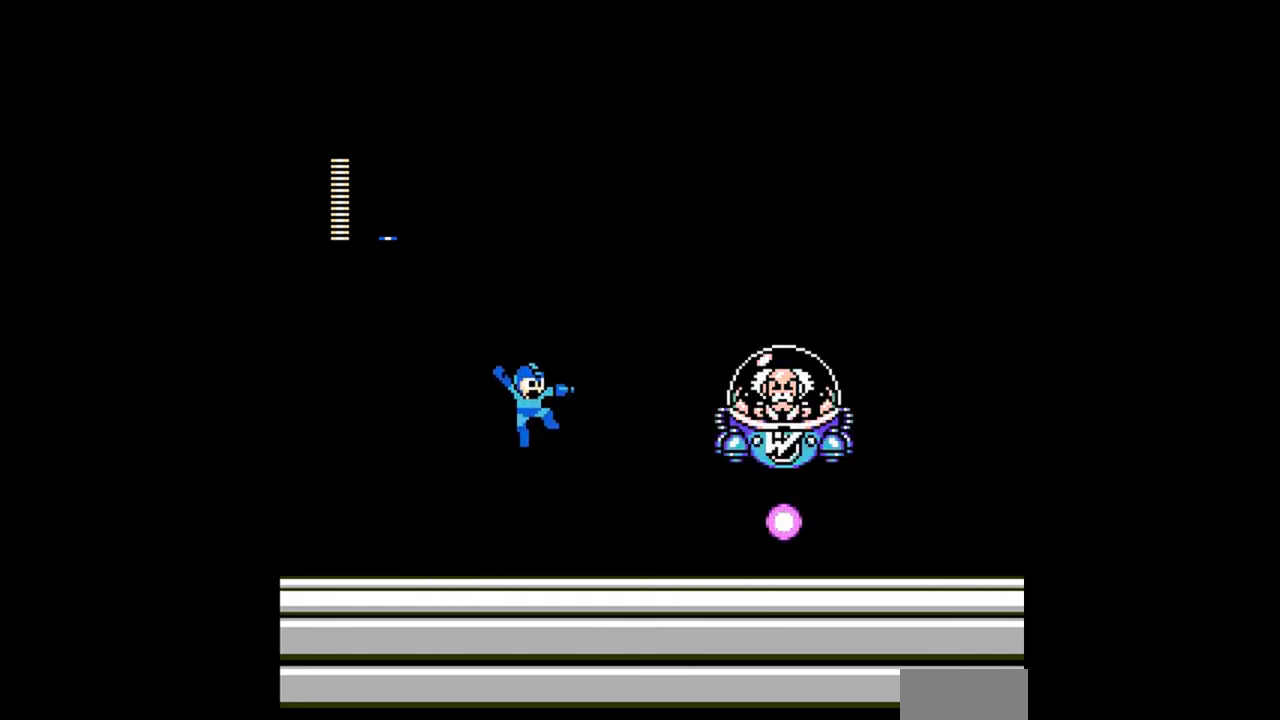
{"buttons": ["A", "DPAD_RIGHT"], "events": [[167, "A", "up"], [200, "DPAD_RIGHT", "up"], [300, "DPAD_LEFT", "down"], [467, "A", "down"], [500, "DPAD_LEFT", "up"], [500, "DPAD_RIGHT", "down"]]}
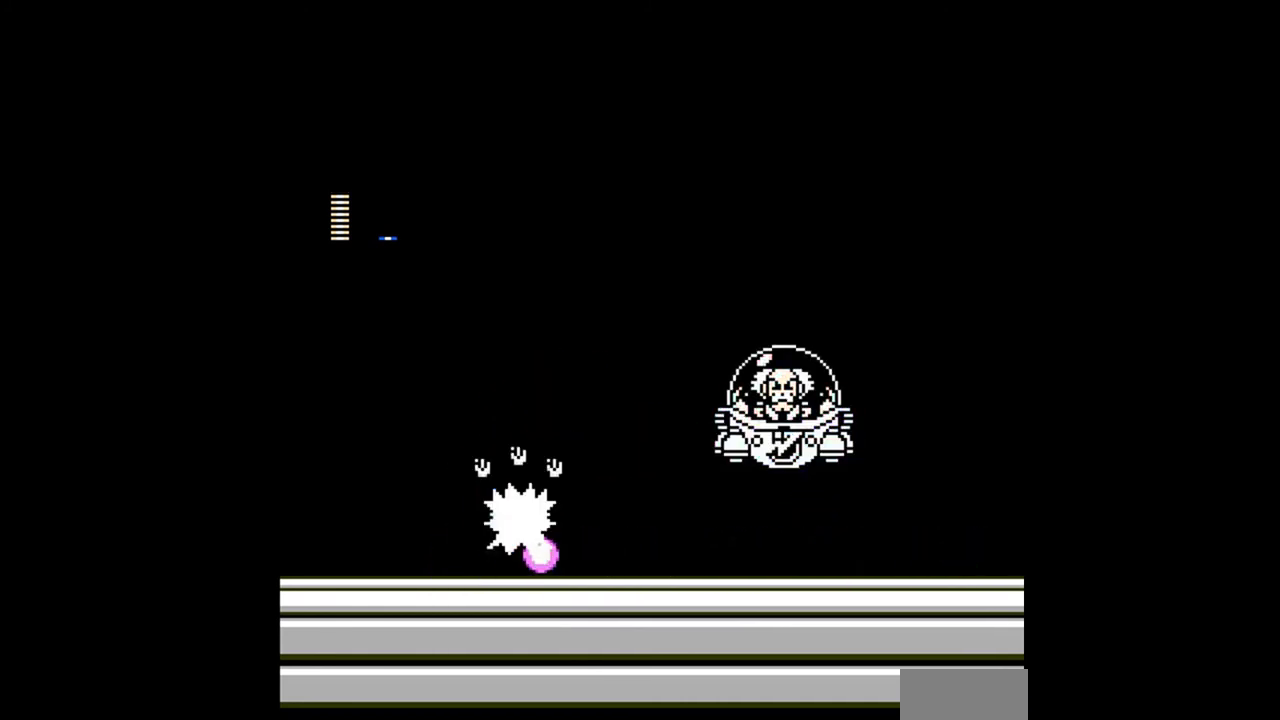
{"buttons": ["A", "DPAD_RIGHT"], "events": [[133, "A", "up"], [467, "A", "down"]]}
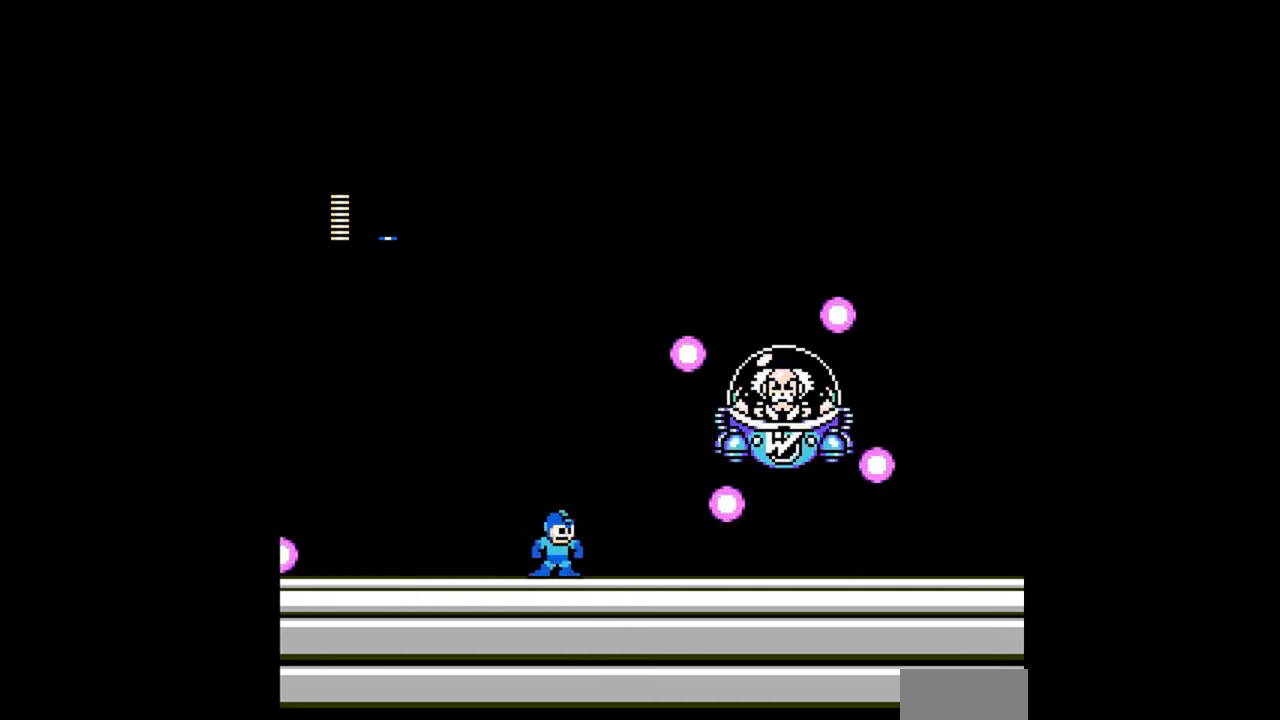
{"buttons": ["DPAD_DOWN", "DPAD_RIGHT"], "events": [[33, "A", "up"], [100, "A", "down"], [233, "B", "down"], [300, "B", "up"], [300, "DPAD_RIGHT", "up"], [333, "A", "up"], [333, "DPAD_LEFT", "down"], [400, "DPAD_LEFT", "up"], [400, "DPAD_RIGHT", "down"], [433, "DPAD_DOWN", "down"]]}
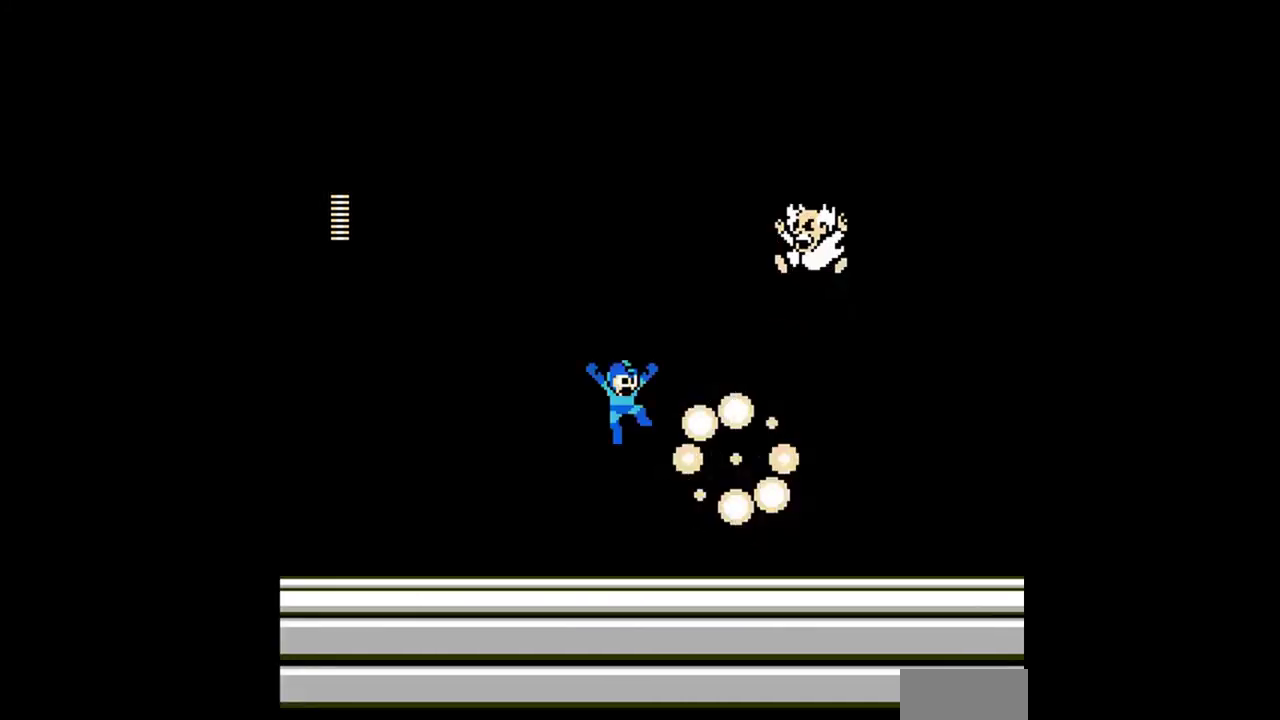
{"buttons": [], "events": [[67, "DPAD_DOWN", "up"], [133, "DPAD_RIGHT", "up"]]}